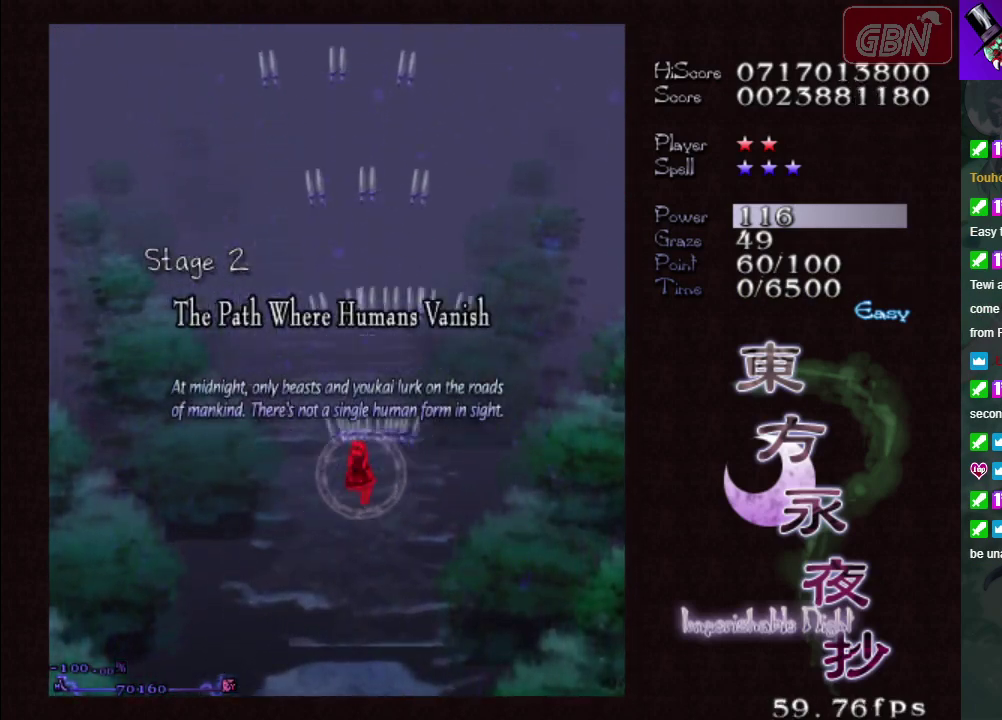
Gameplay with a controller (Xbox layout); each line is a JSON object with the inputs held at the frame after it (dt_ms = milliseconds from this image to that frame). "events" lists button and stick changes between this image and that frame as [ms after this image, input, new state], when the widget could be followed in between. Not read: L3 R3 right_stick.
{"dt_ms": 200, "buttons": ["A"], "left_stick": "down-right", "events": [[17, "left_stick", "left"], [133, "left_stick", "down-right"]]}
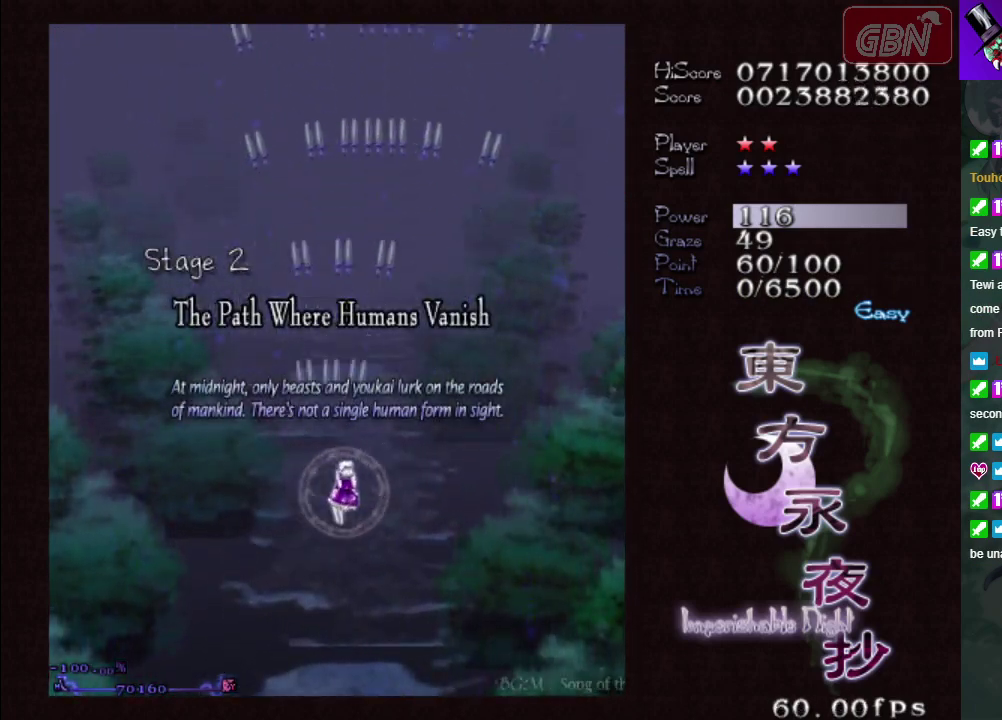
{"dt_ms": 300, "buttons": ["A"], "left_stick": "center", "events": [[83, "left_stick", "center"]]}
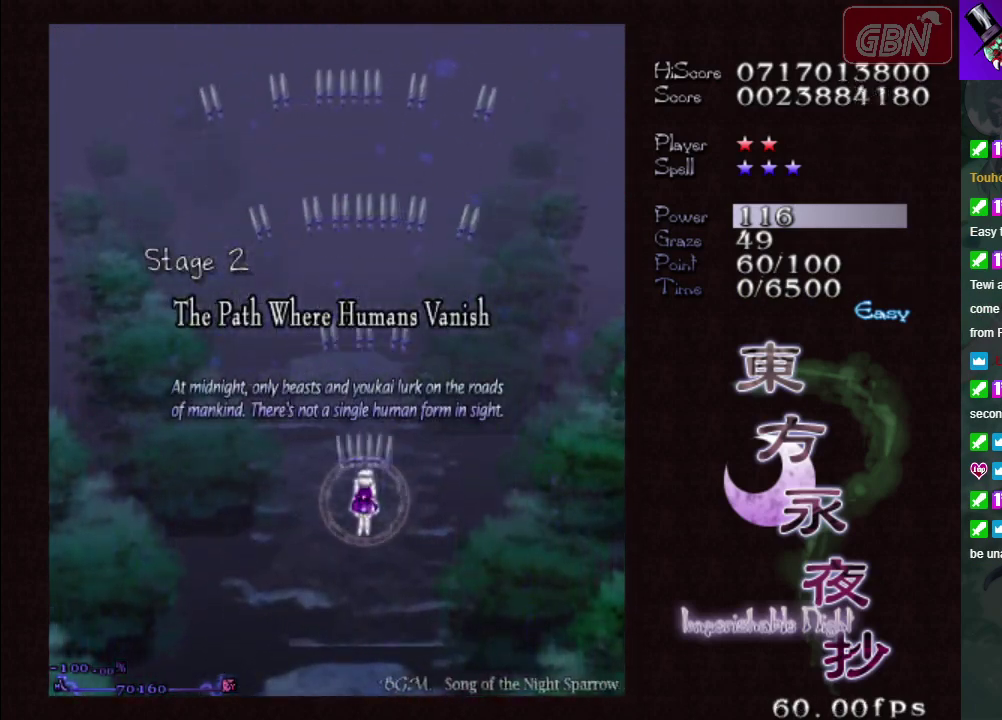
{"dt_ms": 500, "buttons": ["A"], "left_stick": "center", "events": []}
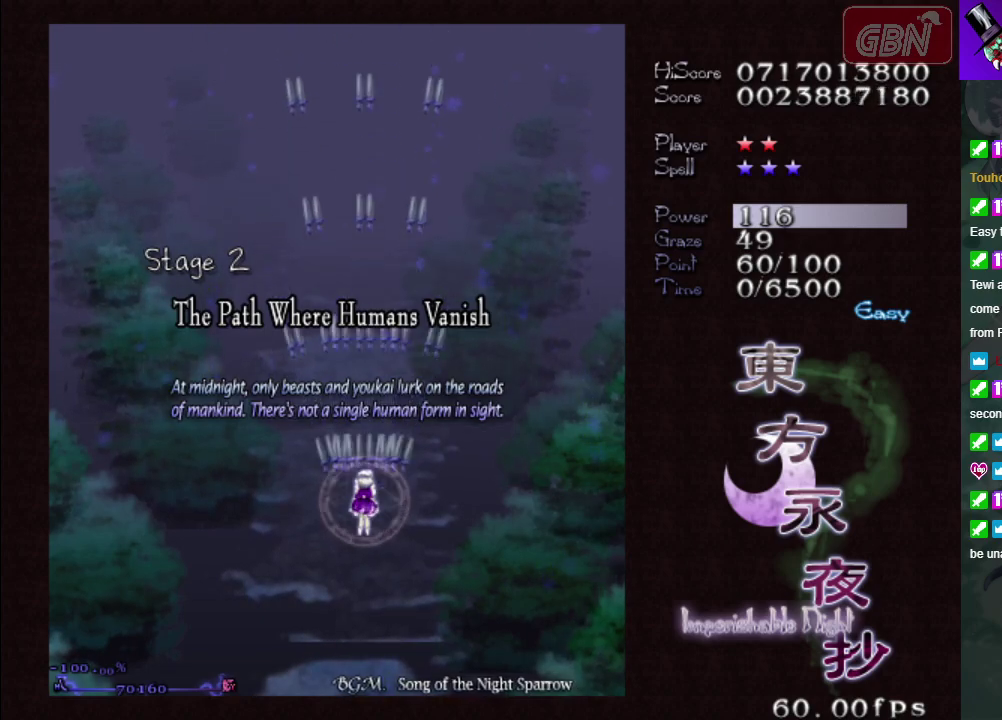
{"dt_ms": 700, "buttons": ["A"], "left_stick": "up", "events": [[450, "left_stick", "down-right"], [583, "left_stick", "right"], [667, "left_stick", "up"]]}
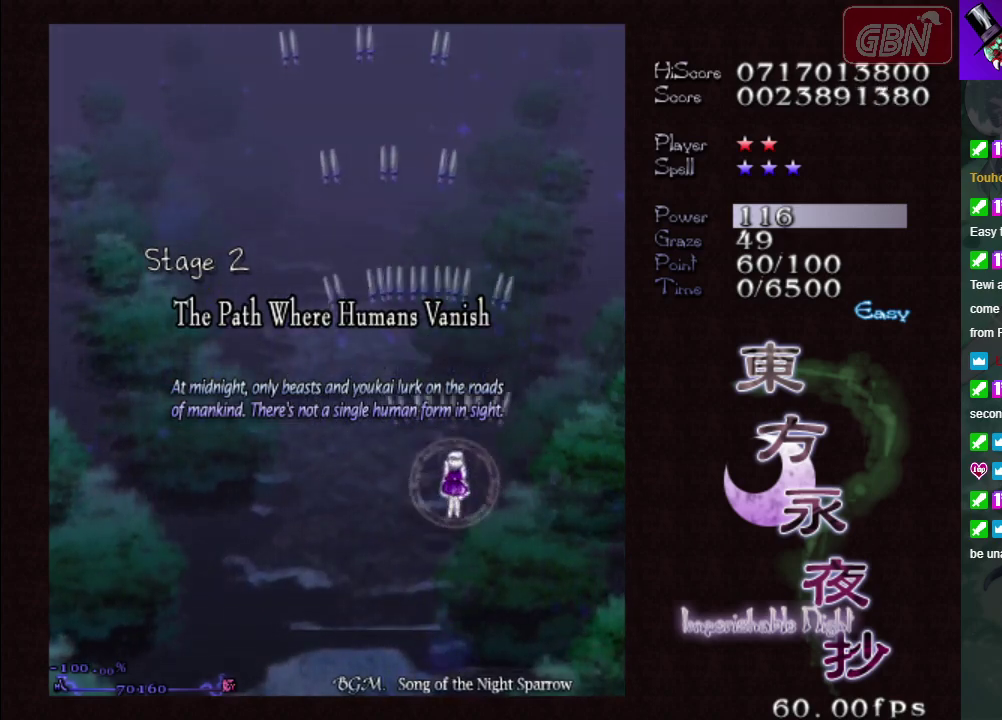
{"dt_ms": 300, "buttons": ["A"], "left_stick": "left", "events": [[17, "left_stick", "up-left"], [117, "left_stick", "left"]]}
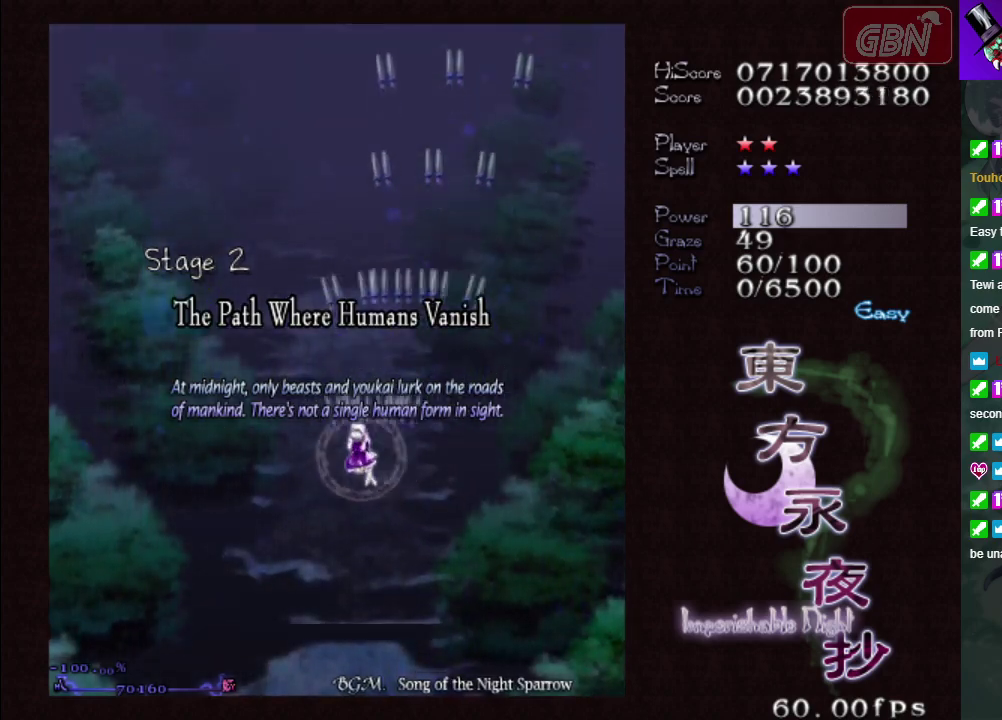
{"dt_ms": 500, "buttons": ["A"], "left_stick": "center", "events": [[117, "left_stick", "up-left"], [233, "left_stick", "right"], [300, "left_stick", "down-right"], [350, "left_stick", "center"]]}
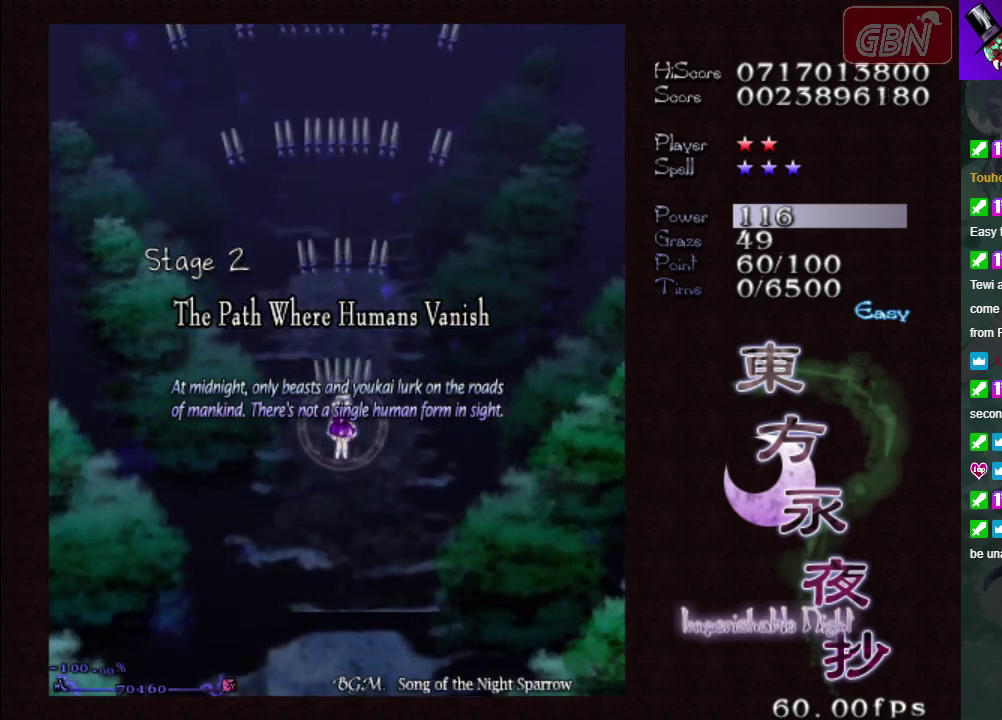
{"dt_ms": 600, "buttons": ["A"], "left_stick": "left", "events": [[483, "left_stick", "left"]]}
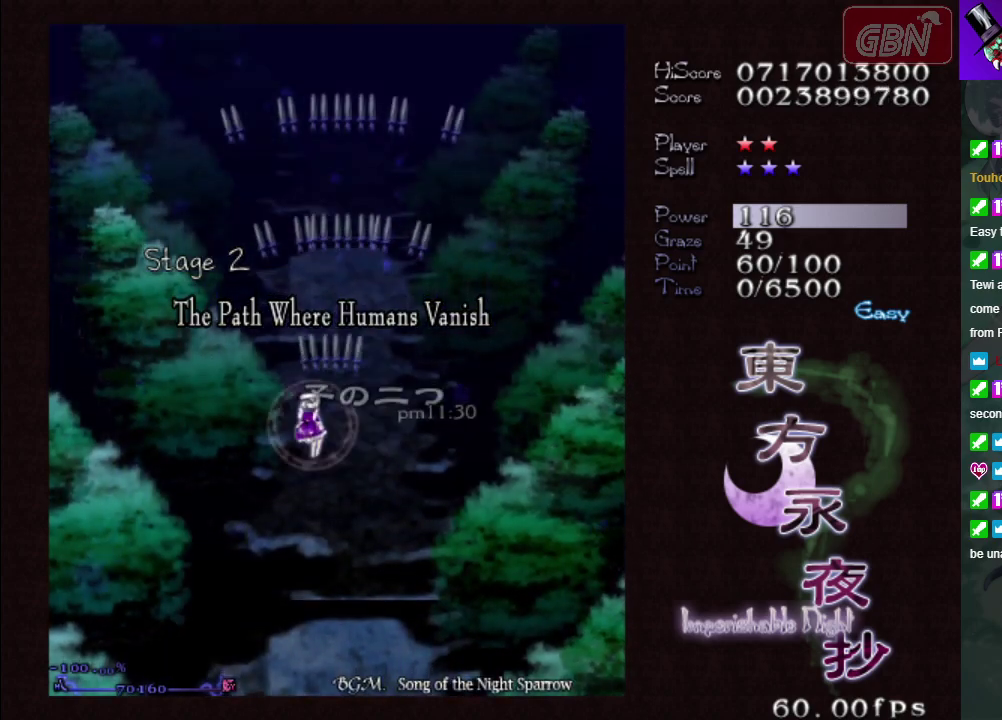
{"dt_ms": 500, "buttons": ["A"], "left_stick": "down-right", "events": [[317, "left_stick", "down-left"], [450, "left_stick", "down-right"]]}
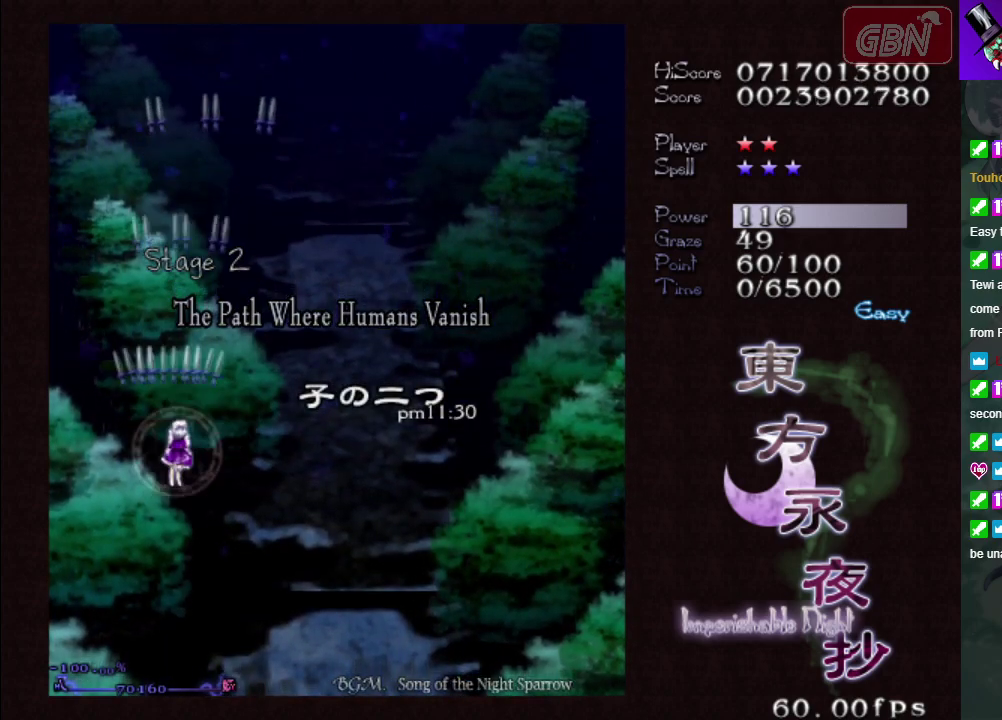
{"dt_ms": 400, "buttons": ["A"], "left_stick": "center", "events": [[150, "left_stick", "center"]]}
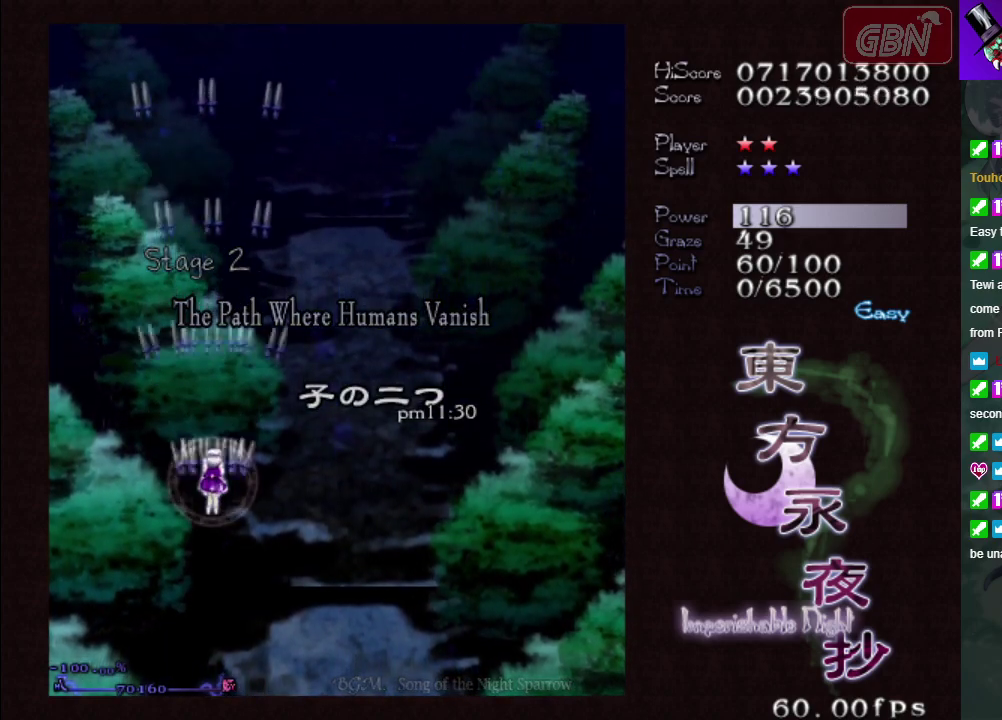
{"dt_ms": 300, "buttons": ["A"], "left_stick": "left", "events": [[267, "left_stick", "left"]]}
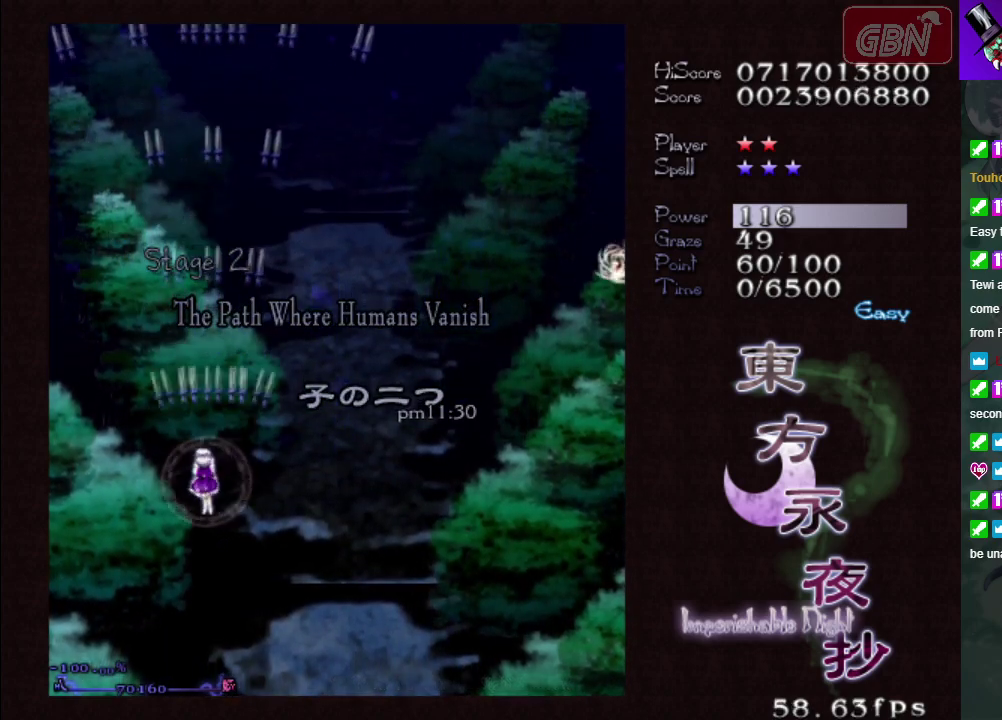
{"dt_ms": 200, "buttons": ["A"], "left_stick": "right", "events": [[183, "left_stick", "right"]]}
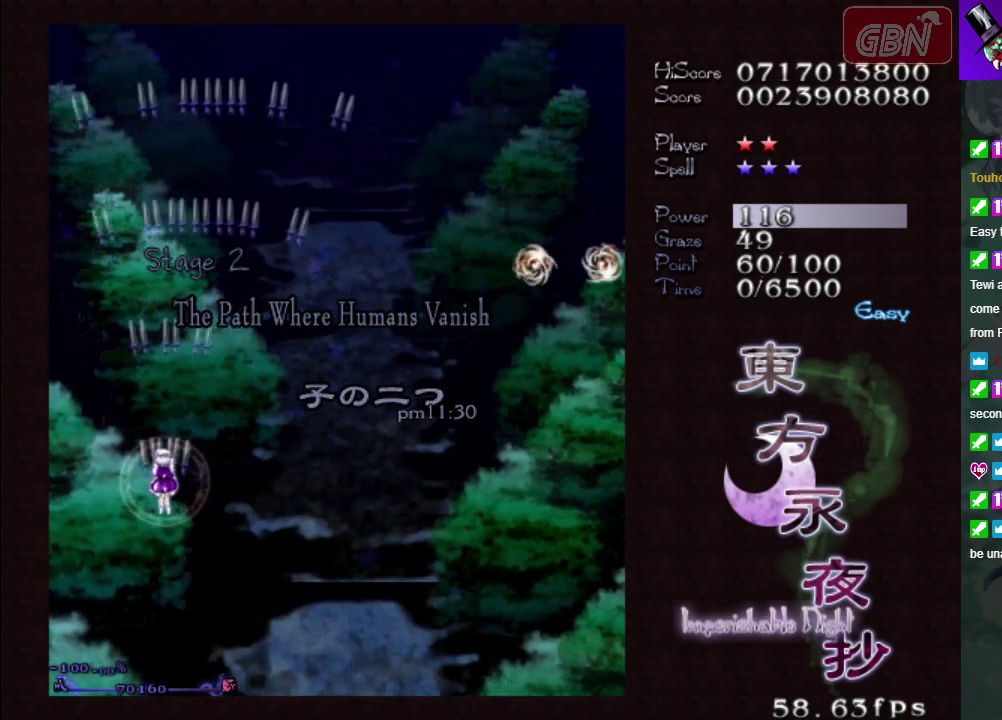
{"dt_ms": 400, "buttons": ["A", "X"], "left_stick": "right", "events": [[383, "X", "down"]]}
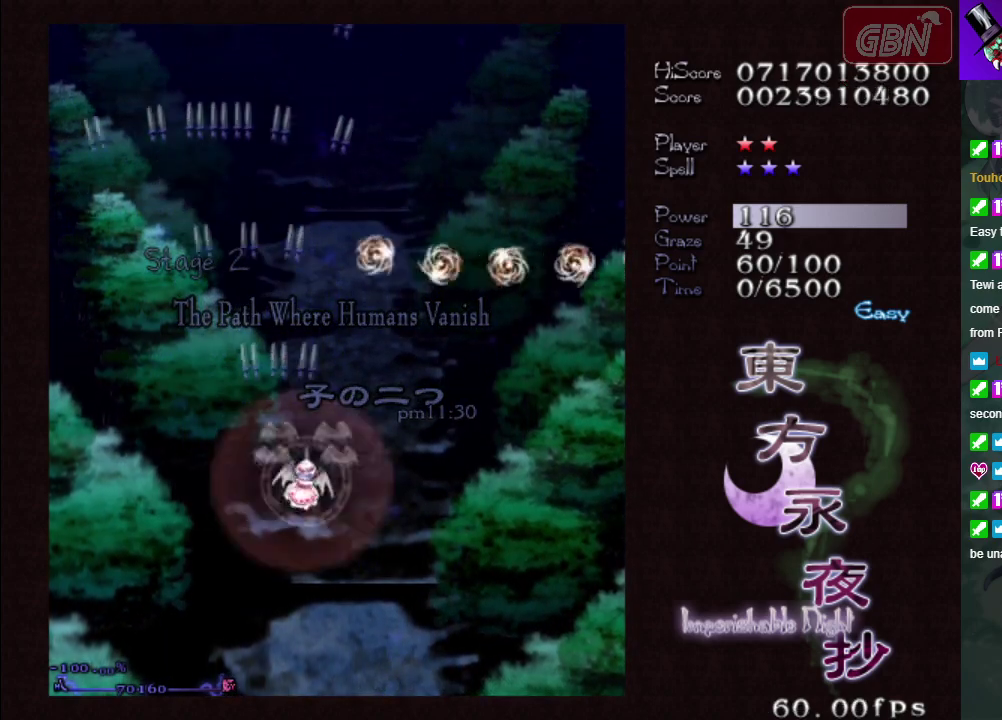
{"dt_ms": 600, "buttons": ["A", "X"], "left_stick": "right", "events": []}
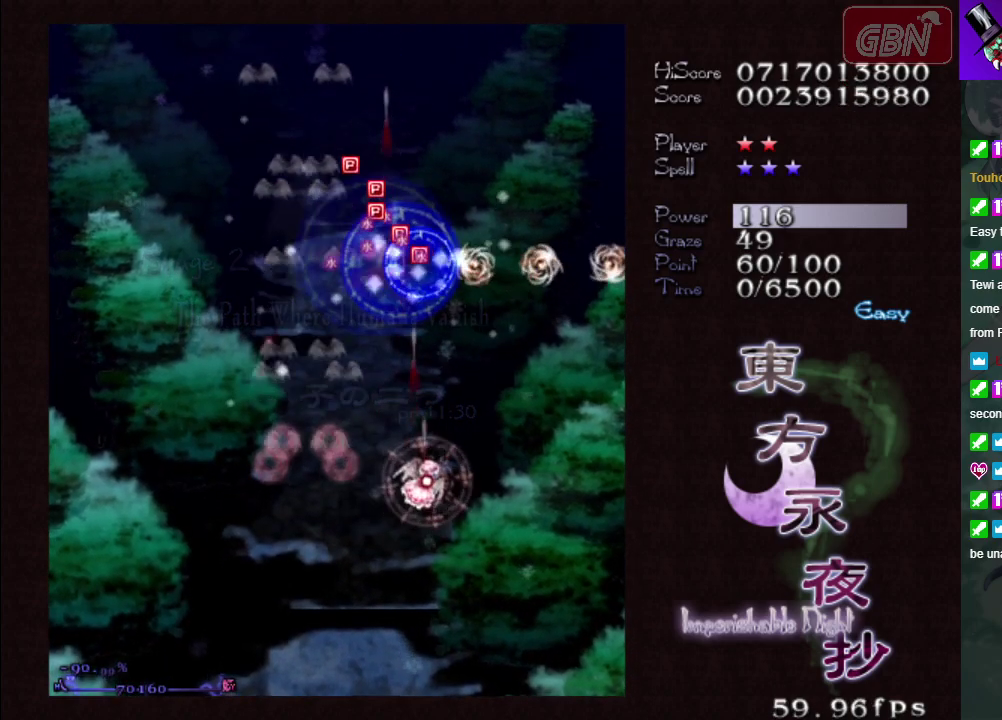
{"dt_ms": 700, "buttons": ["A"], "left_stick": "right", "events": [[667, "X", "up"]]}
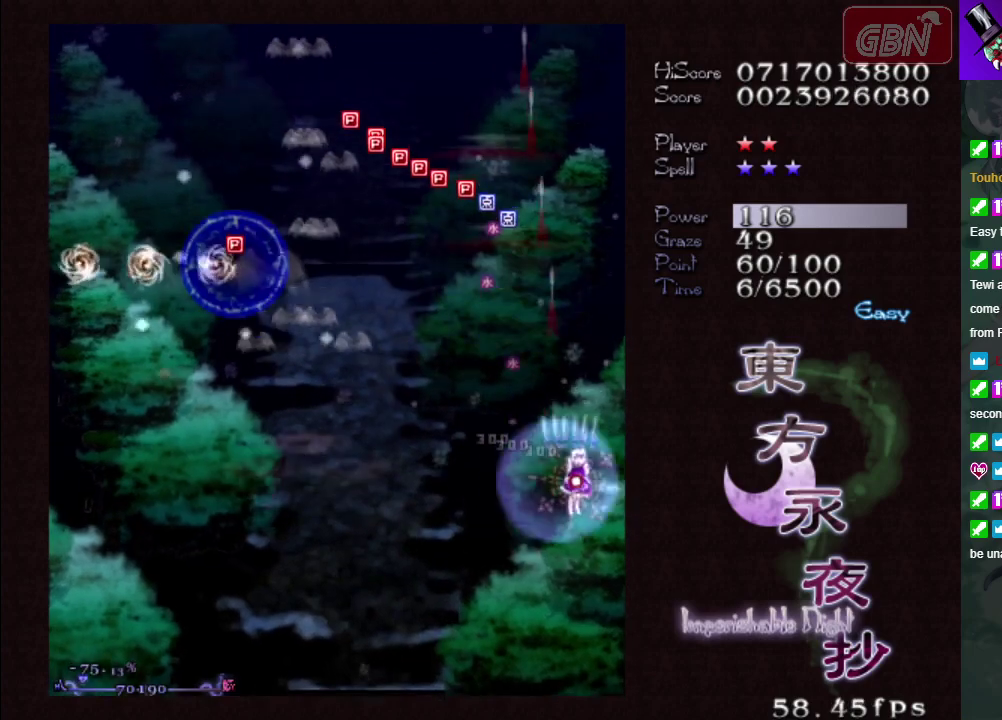
{"dt_ms": 100, "buttons": ["A"], "left_stick": "left", "events": [[33, "left_stick", "left"]]}
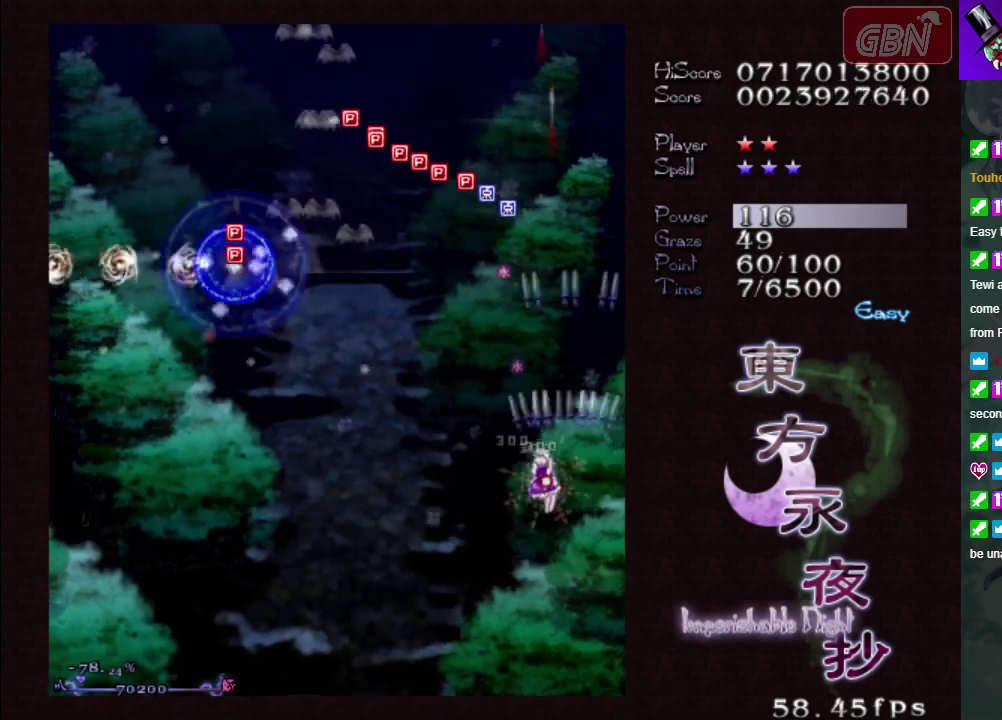
{"dt_ms": 600, "buttons": ["A", "X"], "left_stick": "left", "events": [[517, "X", "down"]]}
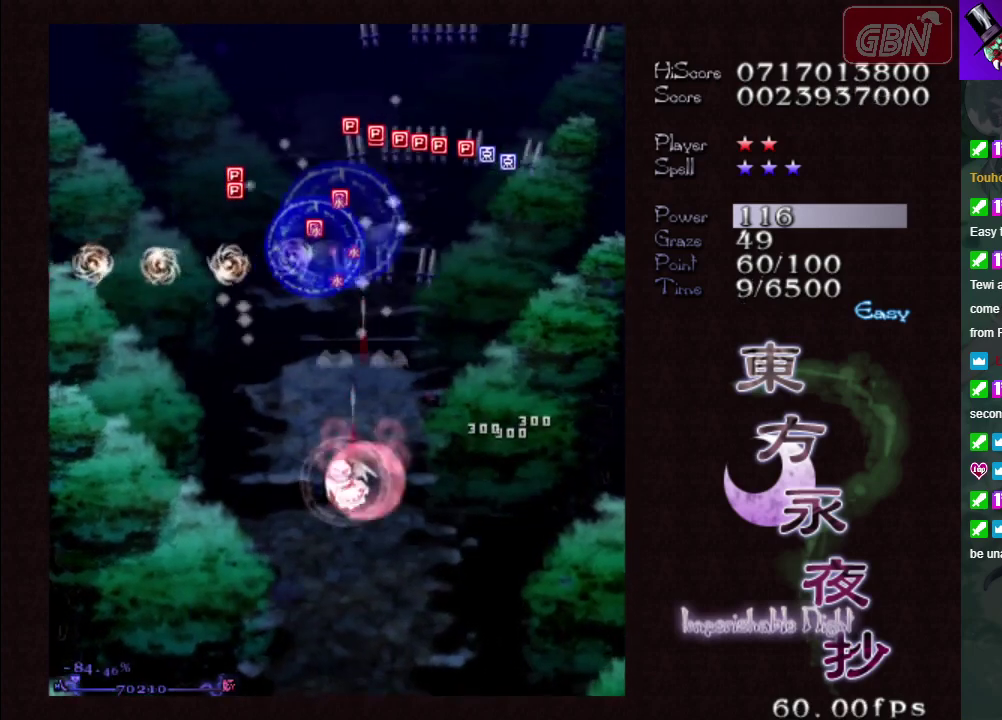
{"dt_ms": 700, "buttons": ["A"], "left_stick": "up-left", "events": [[650, "X", "up"], [700, "left_stick", "up-left"]]}
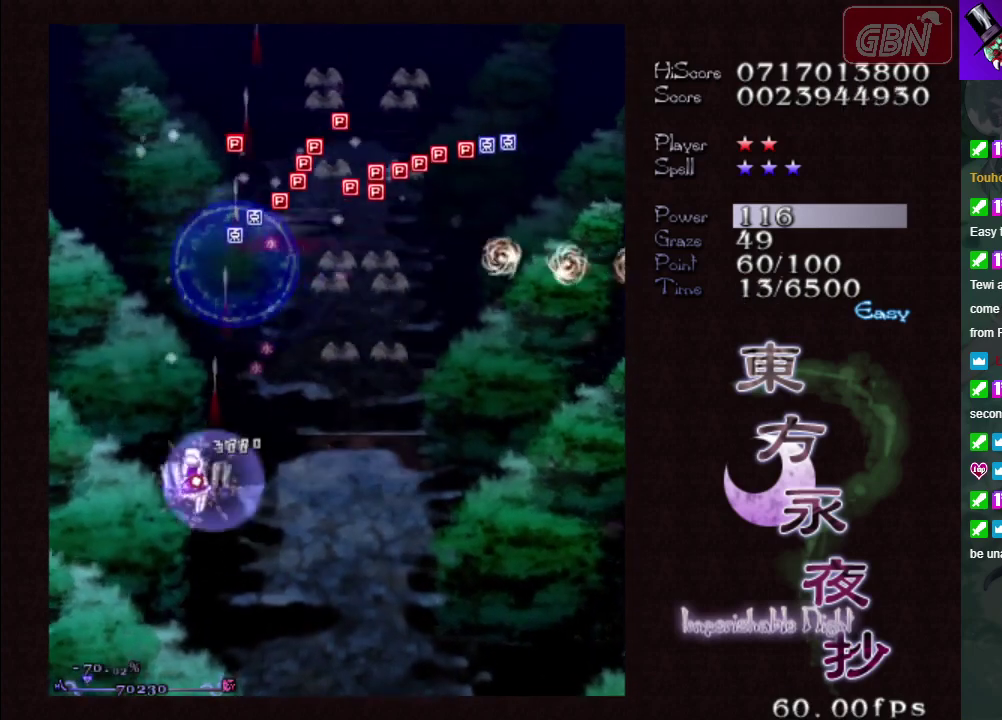
{"dt_ms": 400, "buttons": ["A"], "left_stick": "up", "events": [[117, "left_stick", "up"]]}
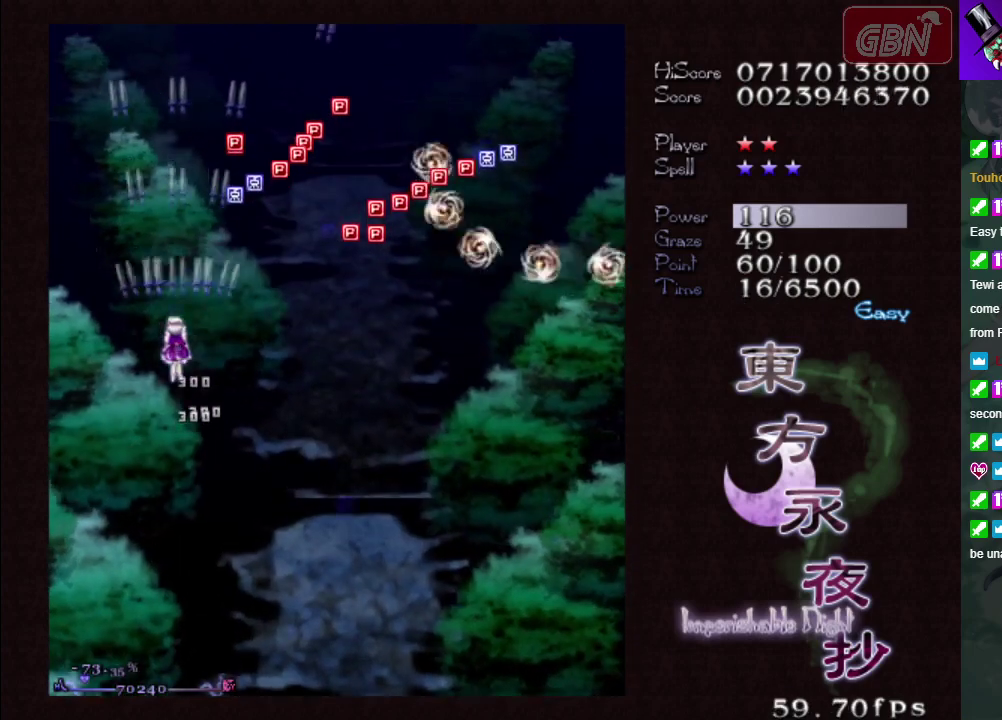
{"dt_ms": 600, "buttons": ["A", "X"], "left_stick": "down-right", "events": [[17, "left_stick", "up-left"], [217, "left_stick", "up"], [450, "X", "down"], [583, "left_stick", "down-right"]]}